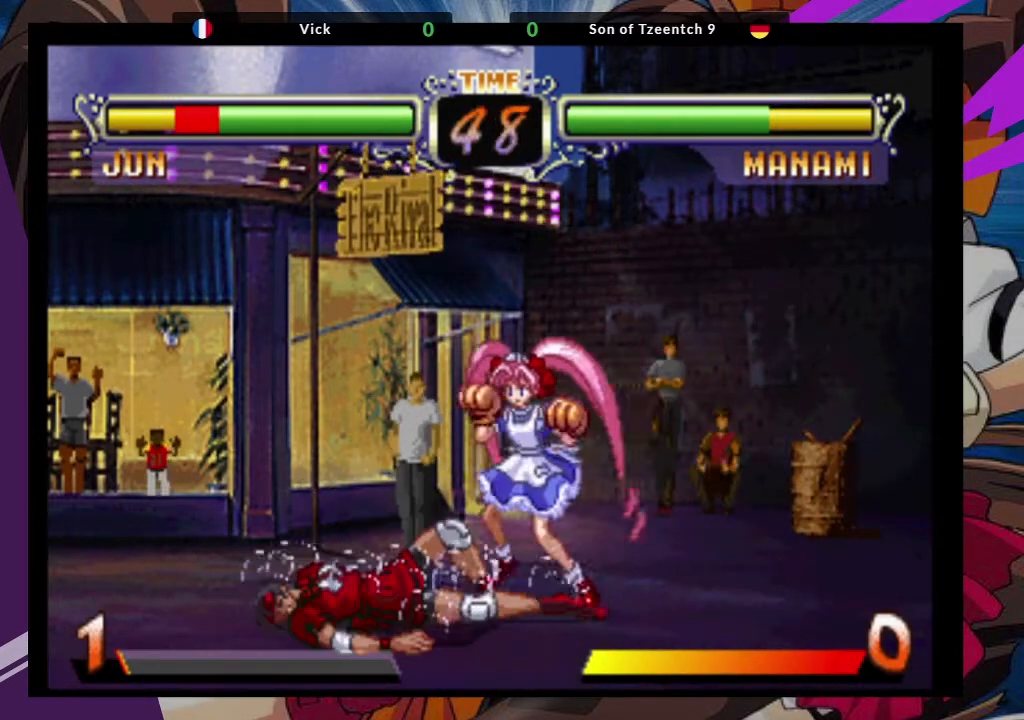
Gameplay with a controller (arcade stick); each line is a JSON object with the inputs held at the frame after it (dt_ms = milliseconds from this image to that frame). "events" lists button and stick changes between this image and that frame as [ms after this image, input, new state], when the widget could be followed in between. Not read: L3 R3.
{"dt_ms": 500, "buttons": [], "left_stick": "left", "events": [[300, "left_stick", "center"], [350, "left_stick", "right"], [500, "left_stick", "left"]]}
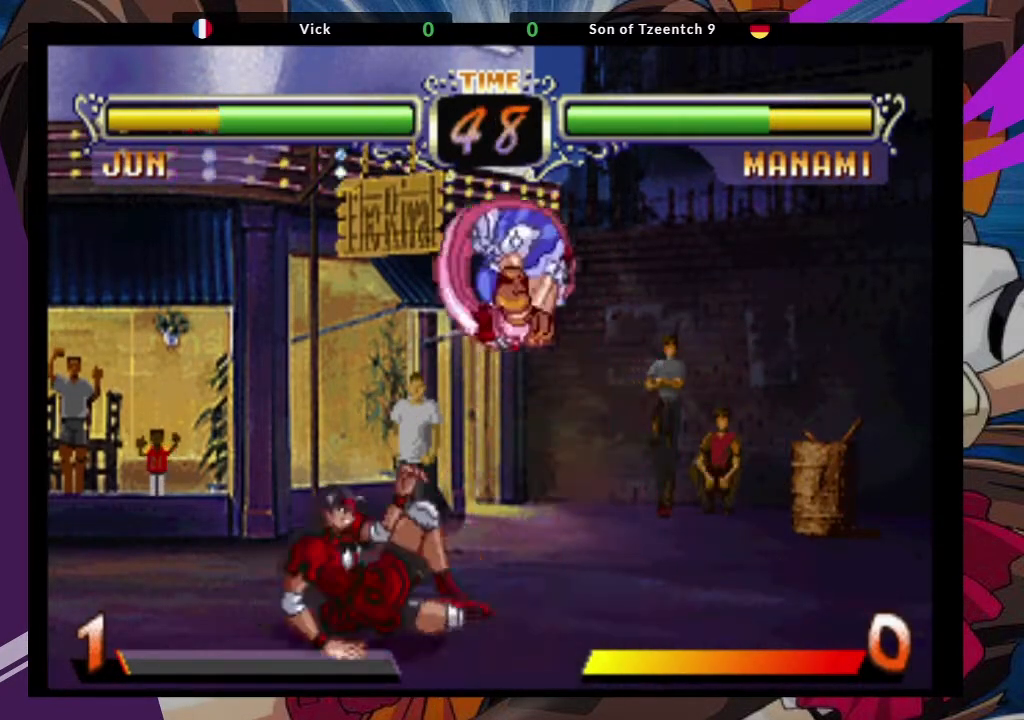
{"dt_ms": 1000, "buttons": [], "left_stick": "down-right"}
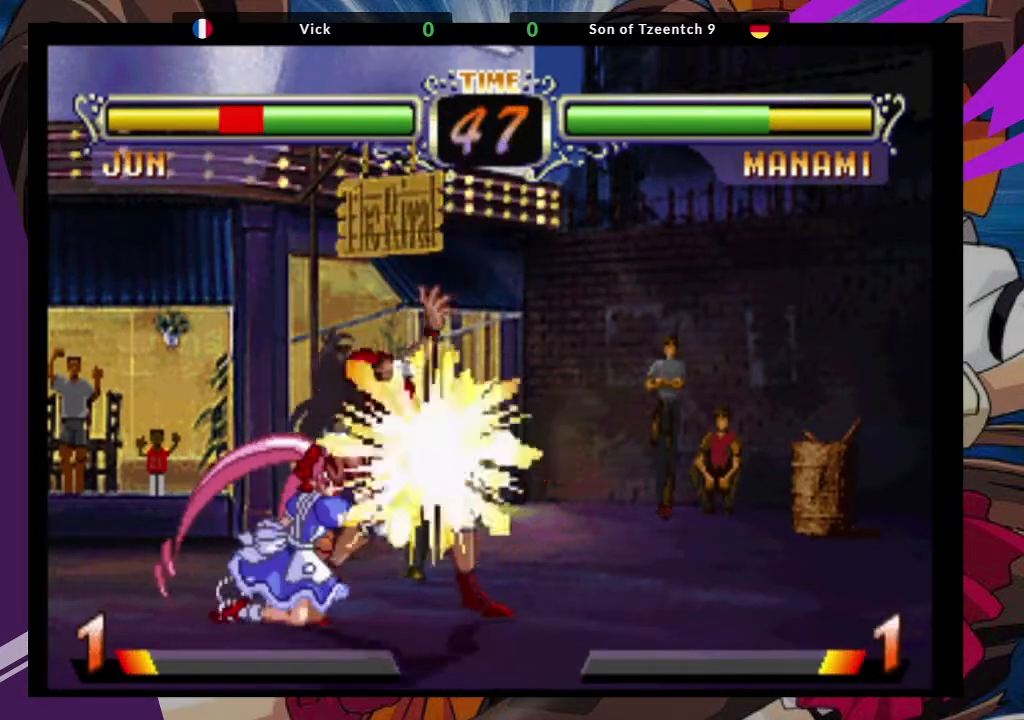
{"dt_ms": 500, "buttons": [], "left_stick": "down-right", "events": []}
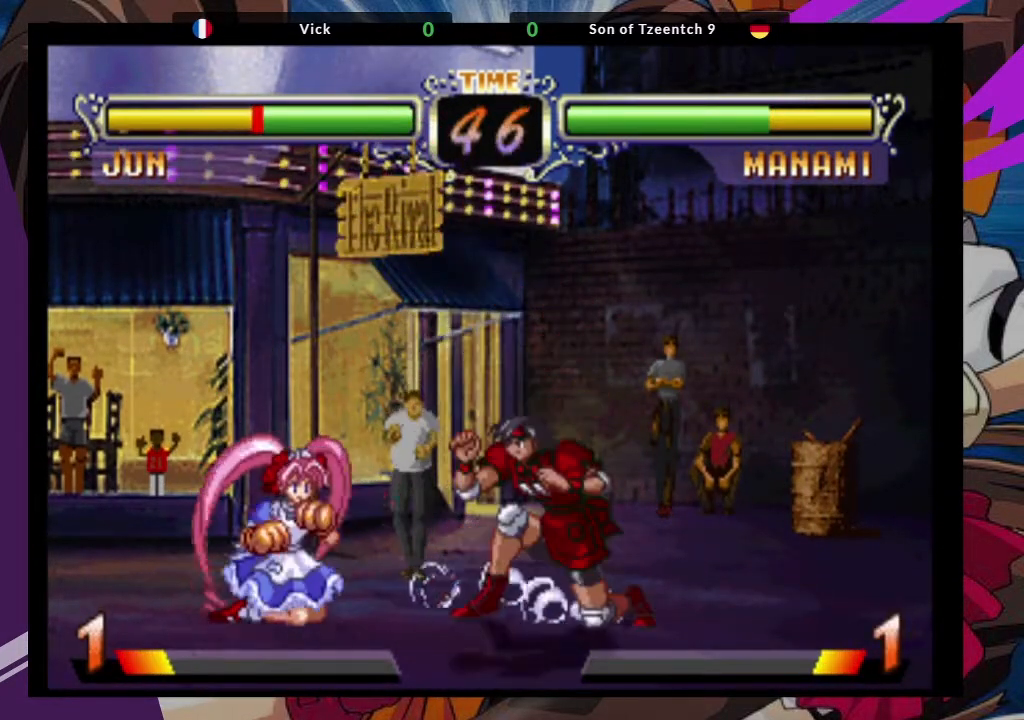
{"dt_ms": 500, "buttons": [], "left_stick": "up-right", "events": [[400, "left_stick", "up-right"]]}
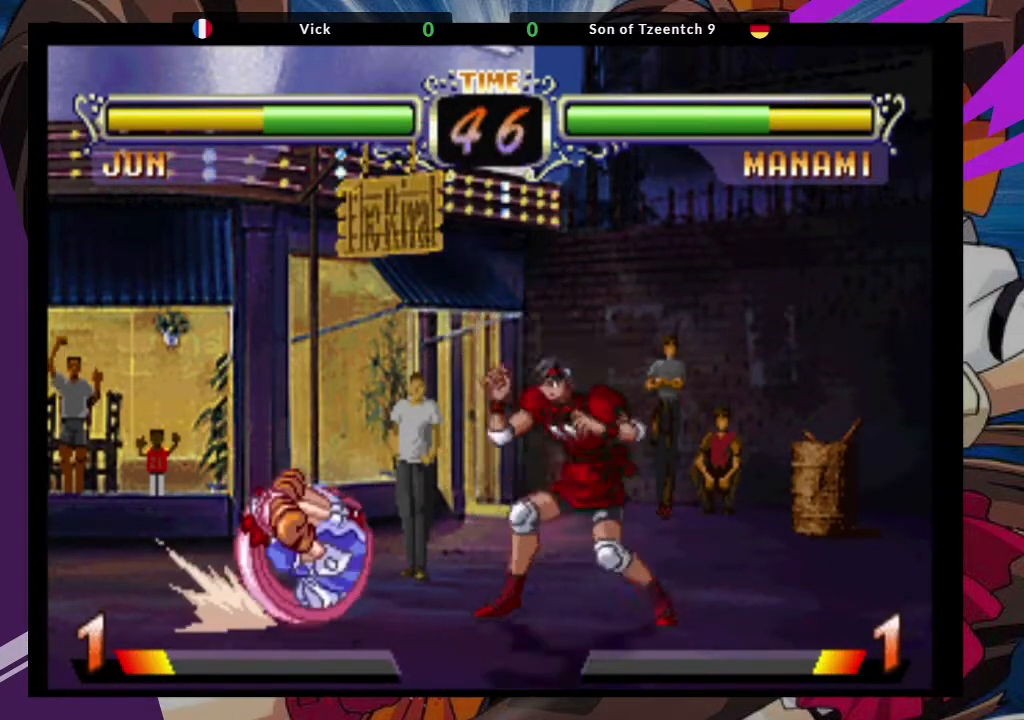
{"dt_ms": 500, "buttons": [], "left_stick": "center", "events": [[233, "CROSS", "down"], [367, "left_stick", "center"], [383, "CROSS", "up"]]}